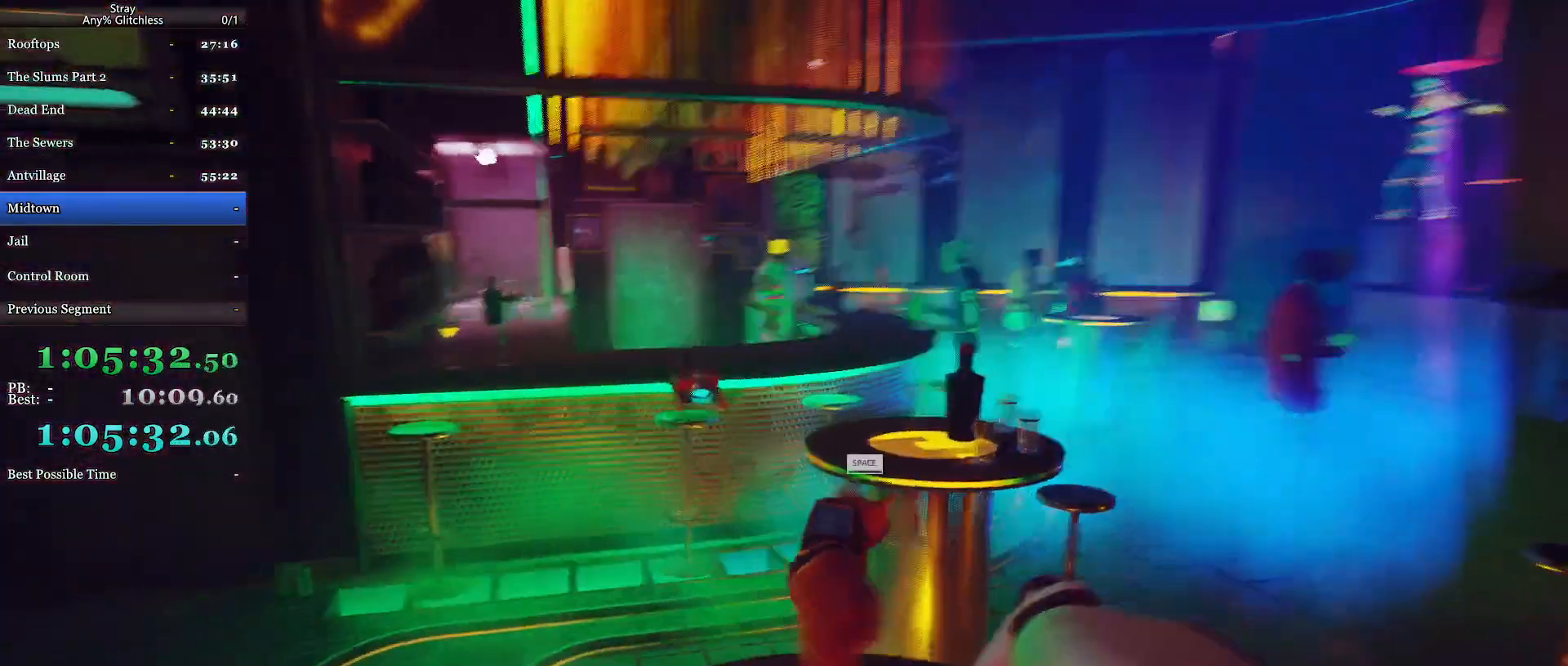
Gameplay with keyboard and mouse; each line is a JSON object with the keys and mouse buttons held at the frame after it. "events" lists presses ("down") and releases ("up") of "a", "c", "ctrl", "d", "e", "f", "q", "r", "s", "shift", "space", "tab", "w", "mouse_left", "mouse_wheel", "mouse_right", "mouse_mb4" and "mouse_mb5" between this image and that frame as [ms after this image, input, new state], when the widget could be followed in between. "mouse_left", "mouse_wheel", "mouse_right", "mouse_mb4", "mouse_mb5" = the "left", "wheel", "right", "mb4", "mb5" buttons of the "mouse" list. No other keys are recorded. "wheel" means that the mouse wheel is clicked or scrolled. Mouse movement is not recorded.
{"keys": ["shift", "w"], "mouse": [], "events": [[200, "space", "down"], [300, "space", "up"]]}
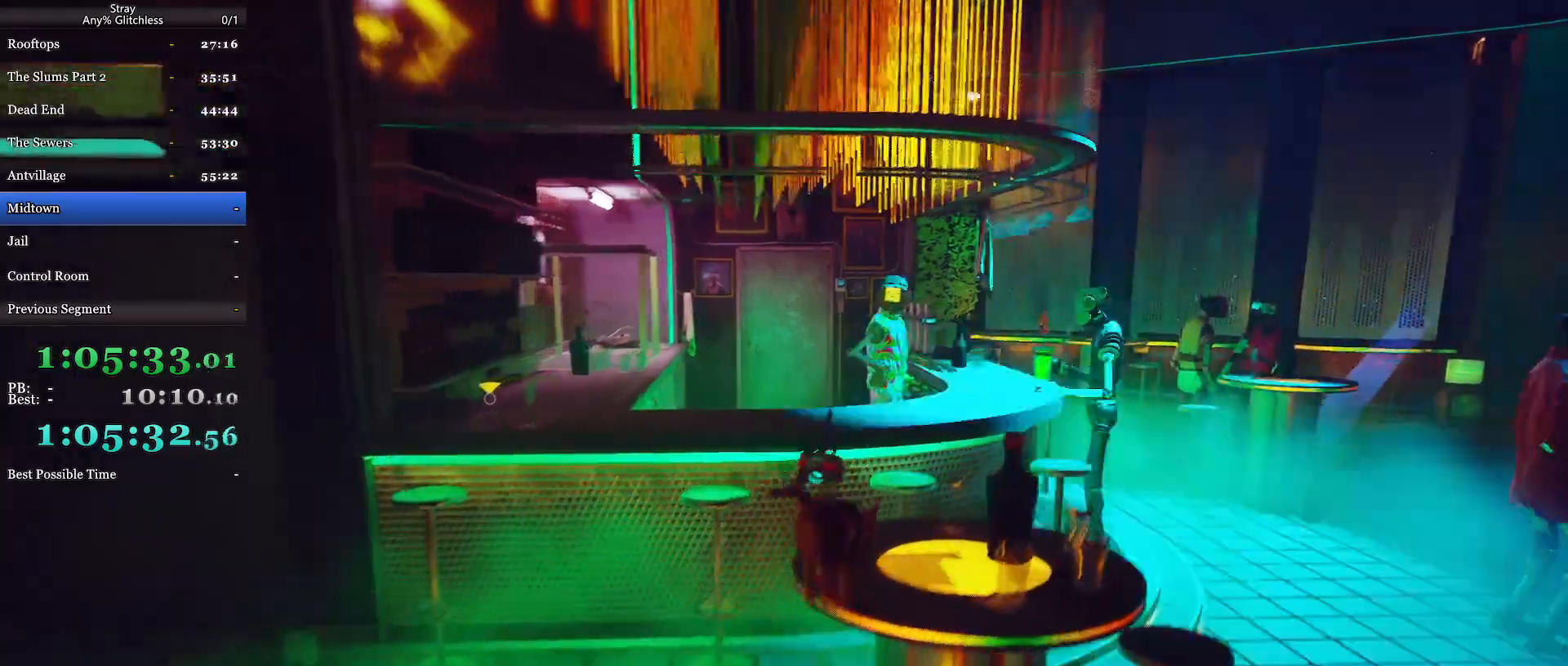
{"keys": ["shift", "w"], "mouse": [], "events": [[100, "space", "down"], [200, "space", "up"], [334, "space", "down"], [434, "space", "up"]]}
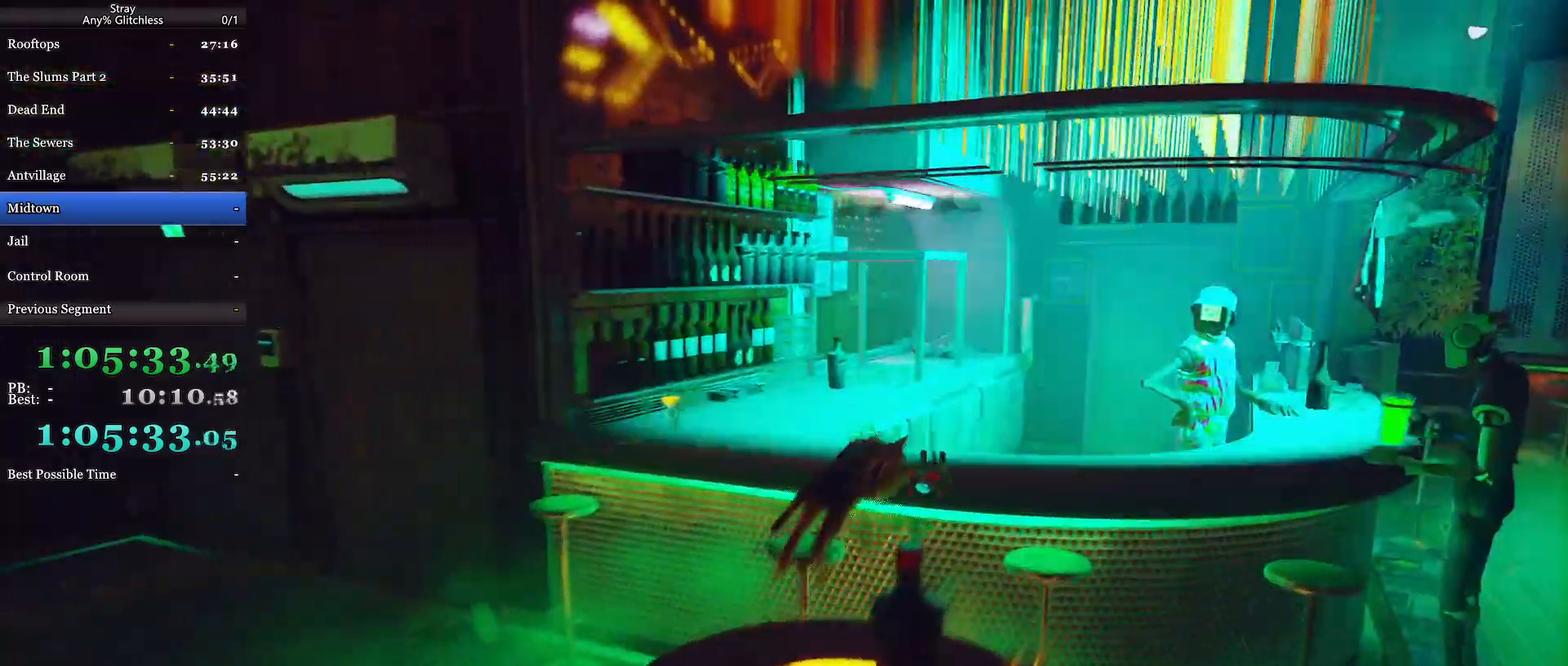
{"keys": ["a", "shift"], "mouse": [], "events": [[34, "space", "down"], [134, "space", "up"], [267, "a", "down"], [500, "w", "up"]]}
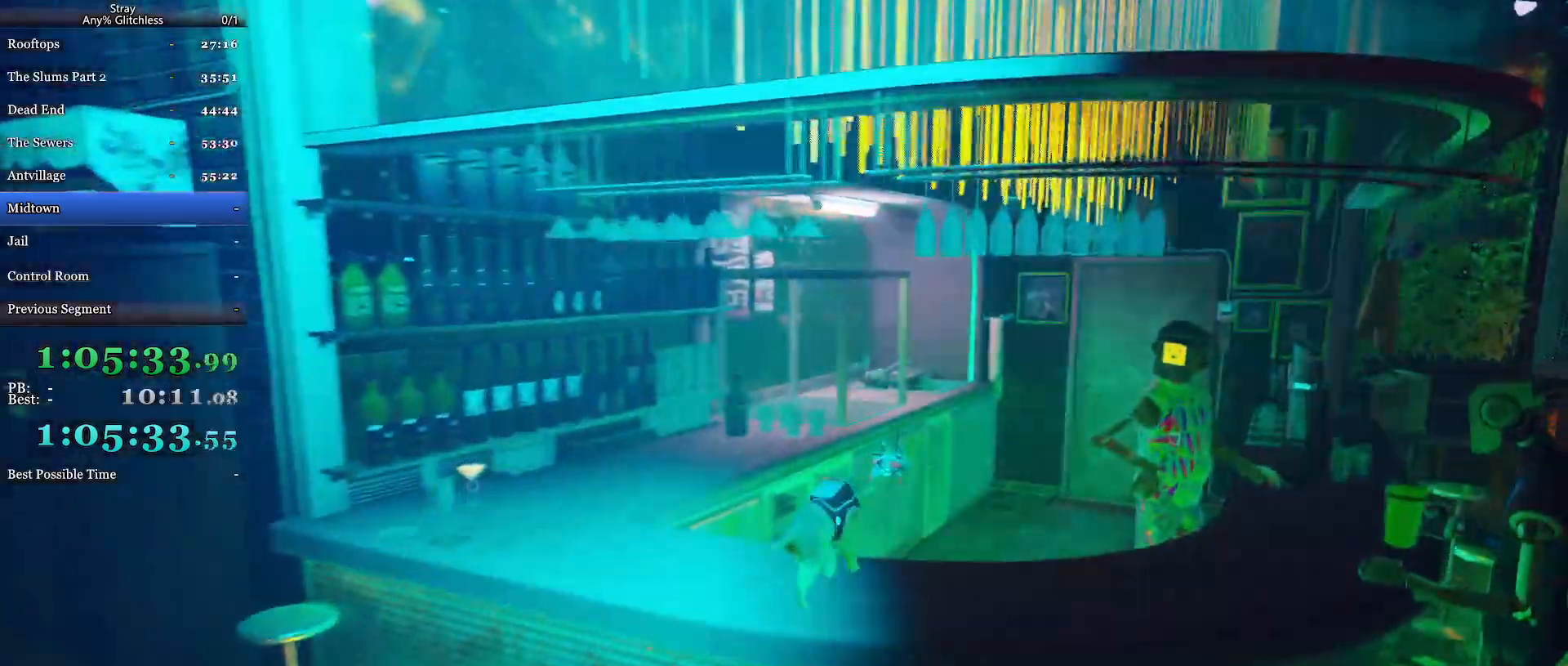
{"keys": [], "mouse": [], "events": [[500, "a", "up"], [500, "shift", "up"]]}
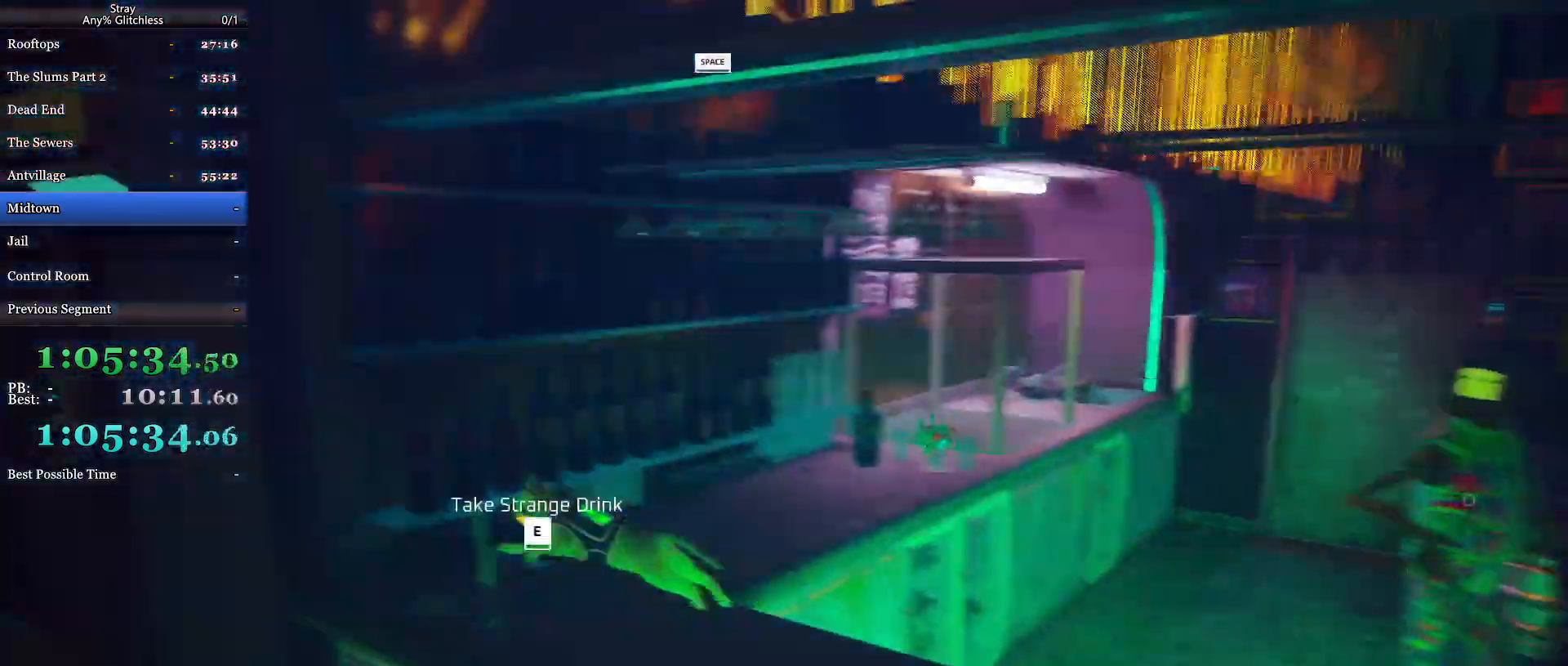
{"keys": [], "mouse": [], "events": [[34, "e", "down"], [100, "e", "up"]]}
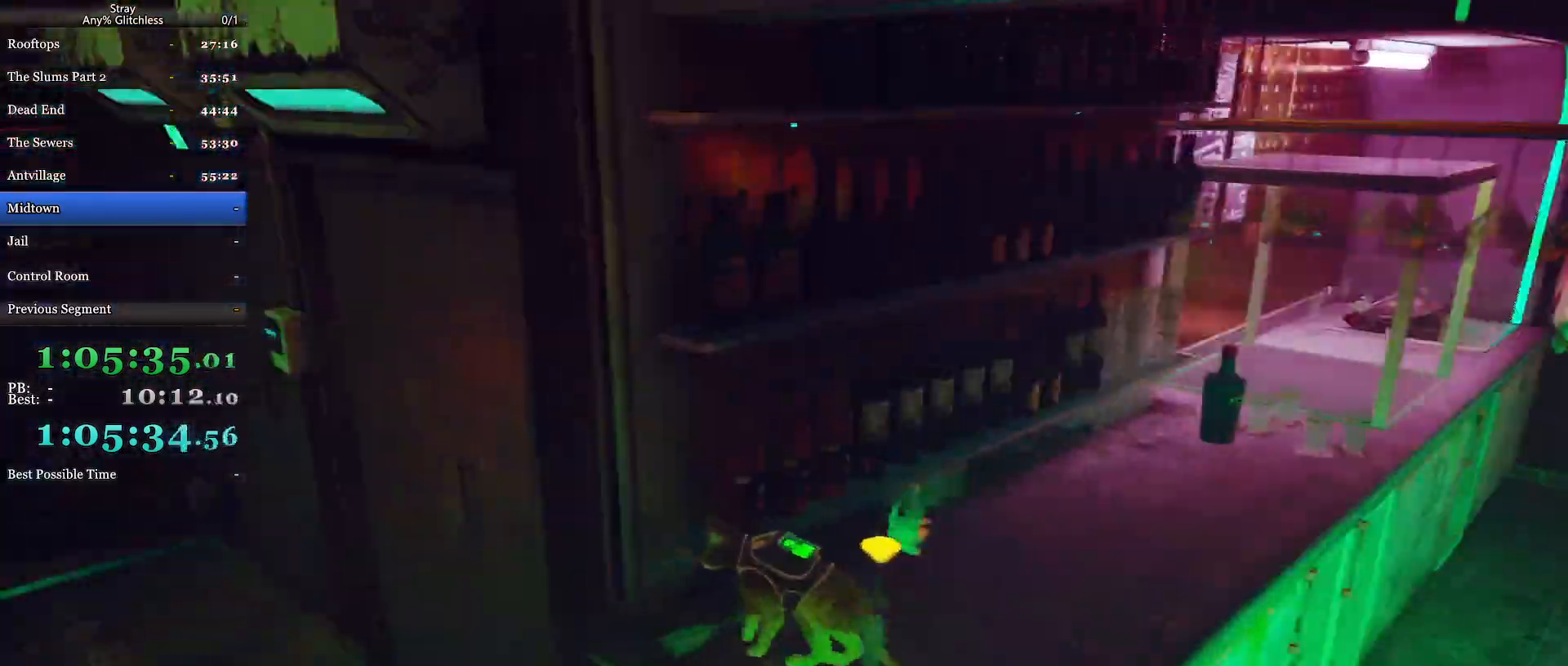
{"keys": ["a", "shift"], "mouse": [], "events": [[234, "s", "down"], [334, "a", "down"], [434, "s", "up"], [500, "shift", "down"]]}
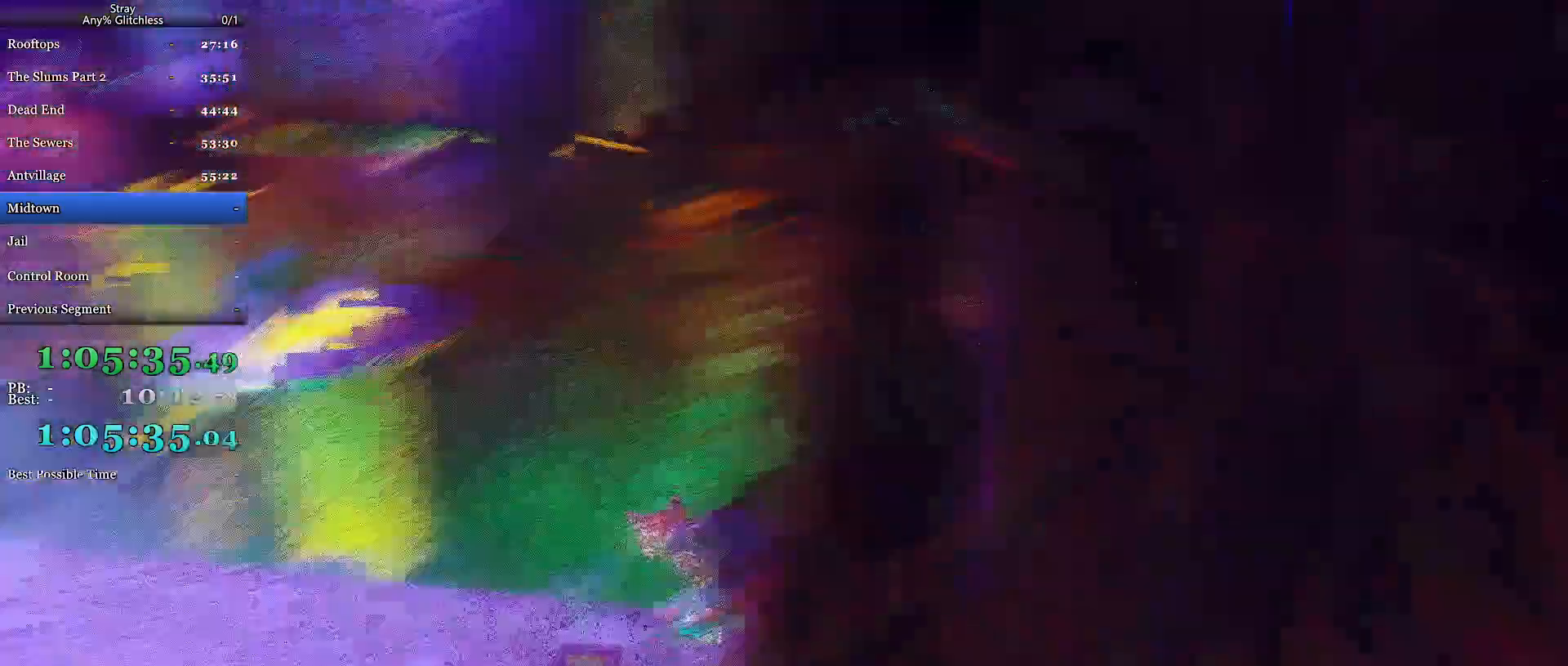
{"keys": ["shift", "w"], "mouse": [], "events": [[34, "space", "down"], [67, "w", "down"], [167, "space", "up"], [267, "a", "up"]]}
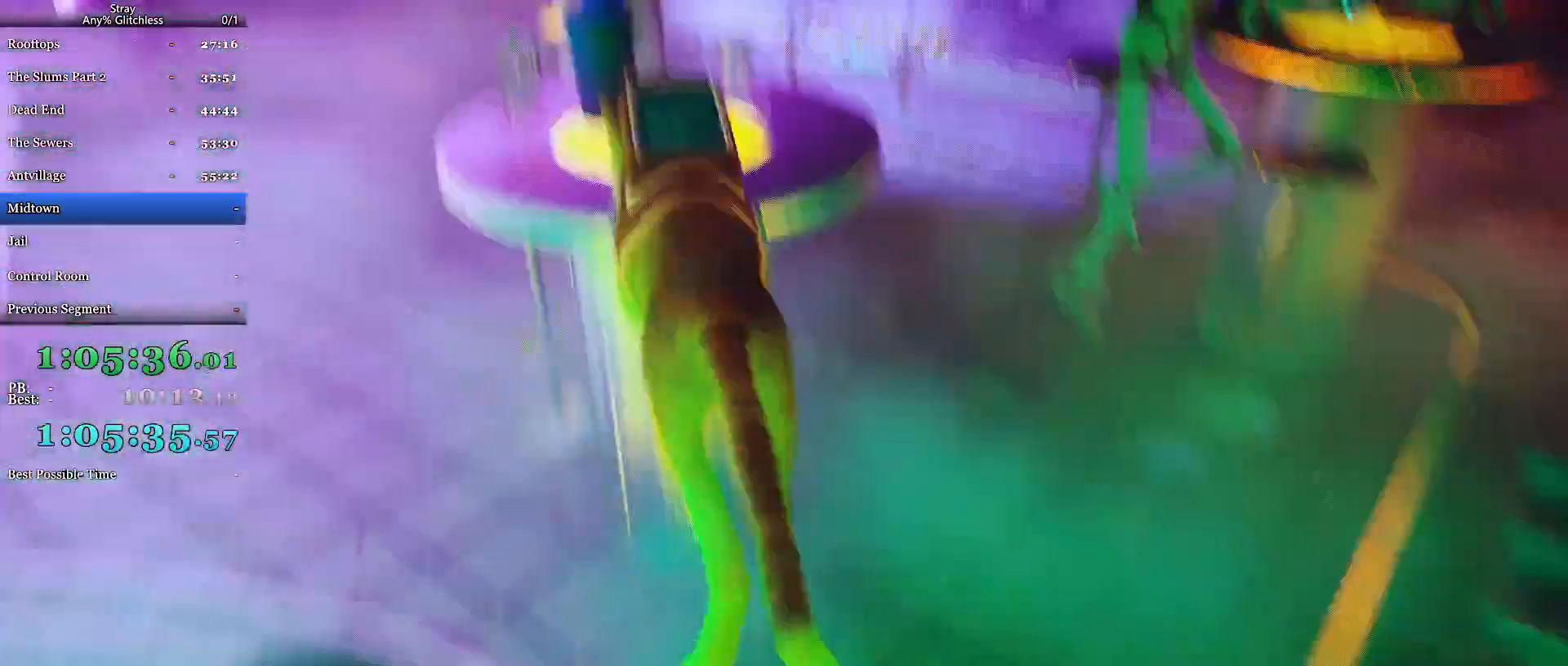
{"keys": ["a", "shift", "w"], "mouse": [], "events": [[300, "space", "down"], [467, "space", "up"], [500, "a", "down"]]}
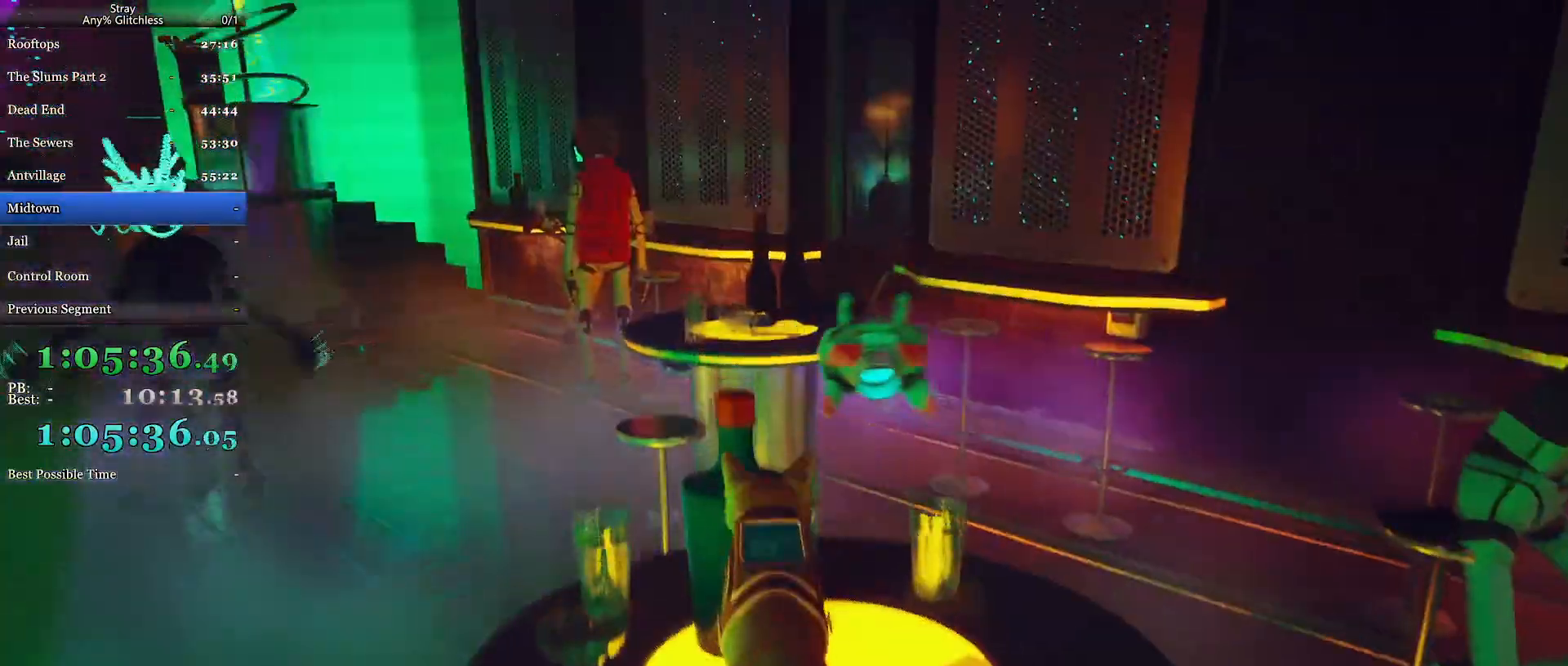
{"keys": ["a", "shift", "space", "w"], "mouse": [], "events": [[34, "space", "down"], [200, "space", "up"], [367, "space", "down"]]}
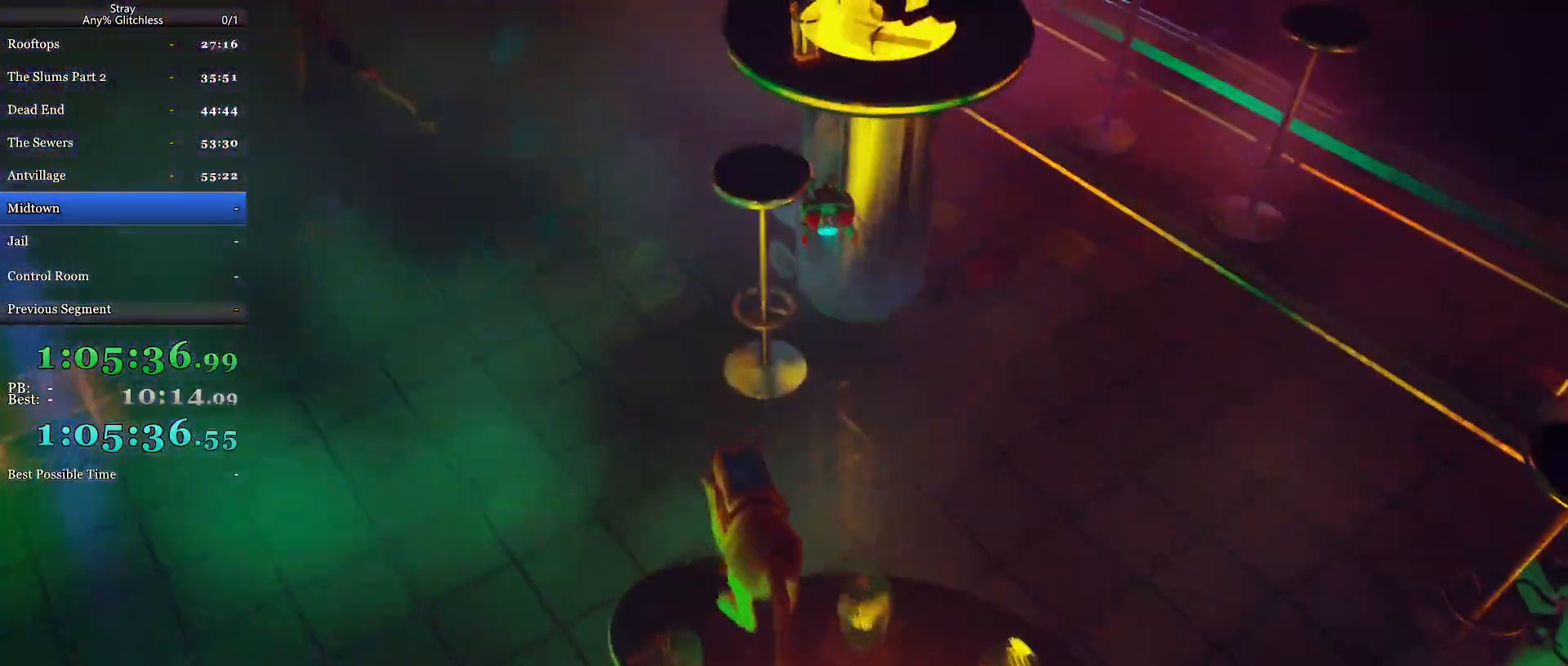
{"keys": ["a", "shift", "w"], "mouse": [], "events": [[34, "space", "up"]]}
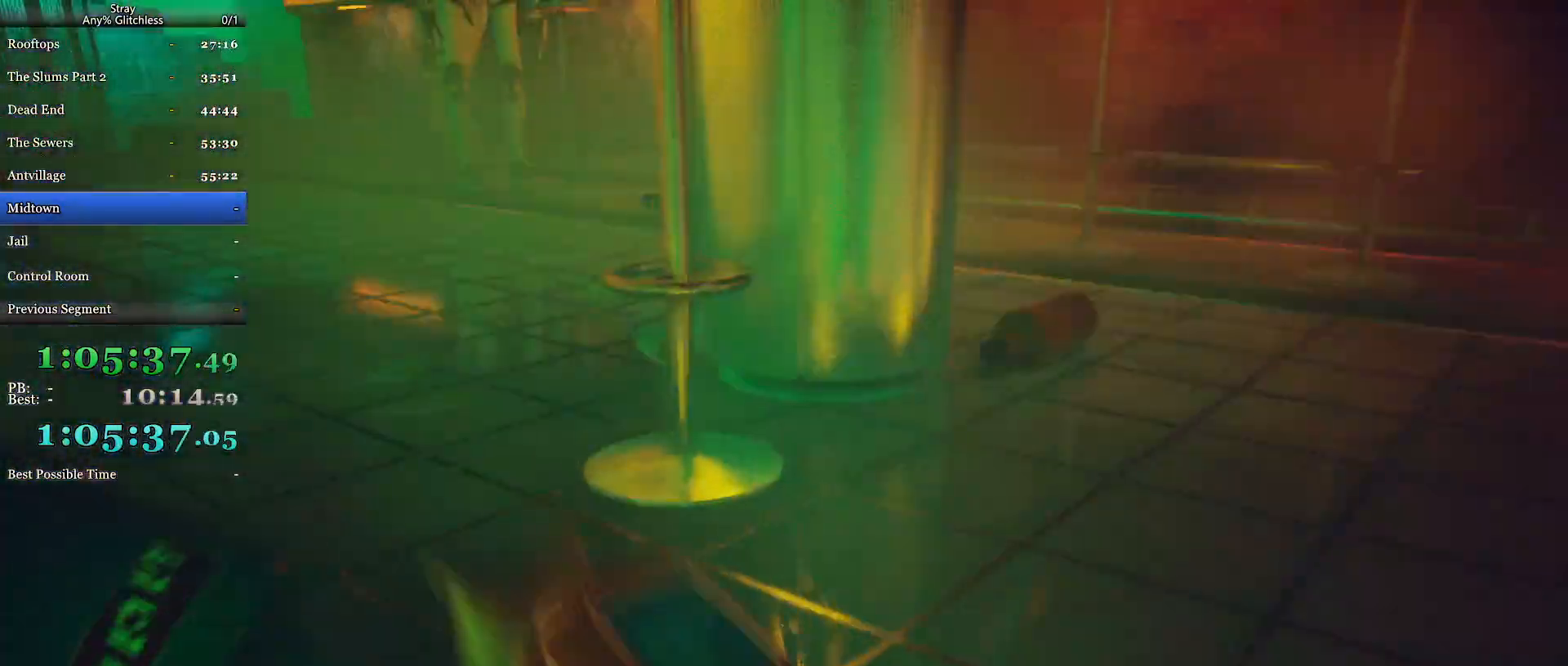
{"keys": ["shift", "w"], "mouse": [], "events": [[167, "a", "up"]]}
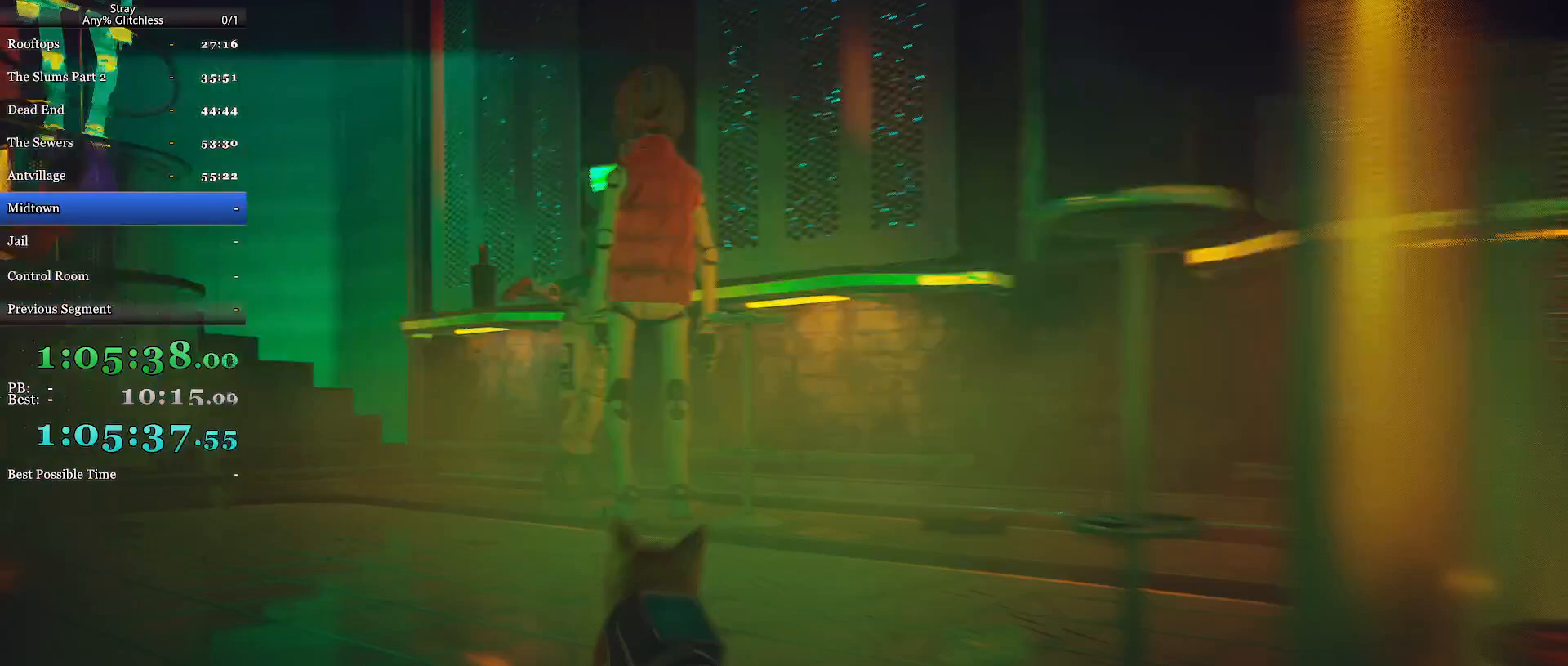
{"keys": ["shift", "w"], "mouse": [], "events": [[134, "a", "down"], [400, "a", "up"]]}
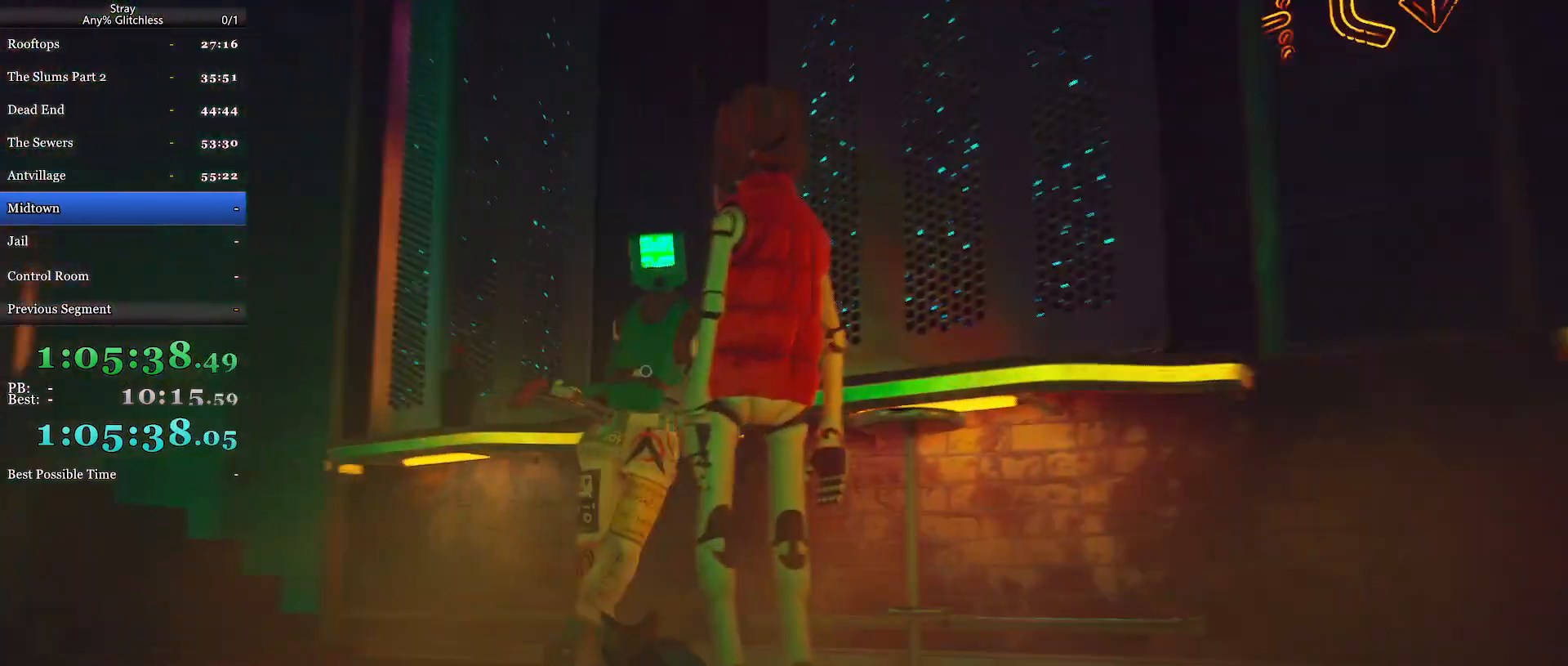
{"keys": [], "mouse": [], "events": [[67, "shift", "up"], [367, "w", "up"], [400, "e", "down"], [467, "e", "up"]]}
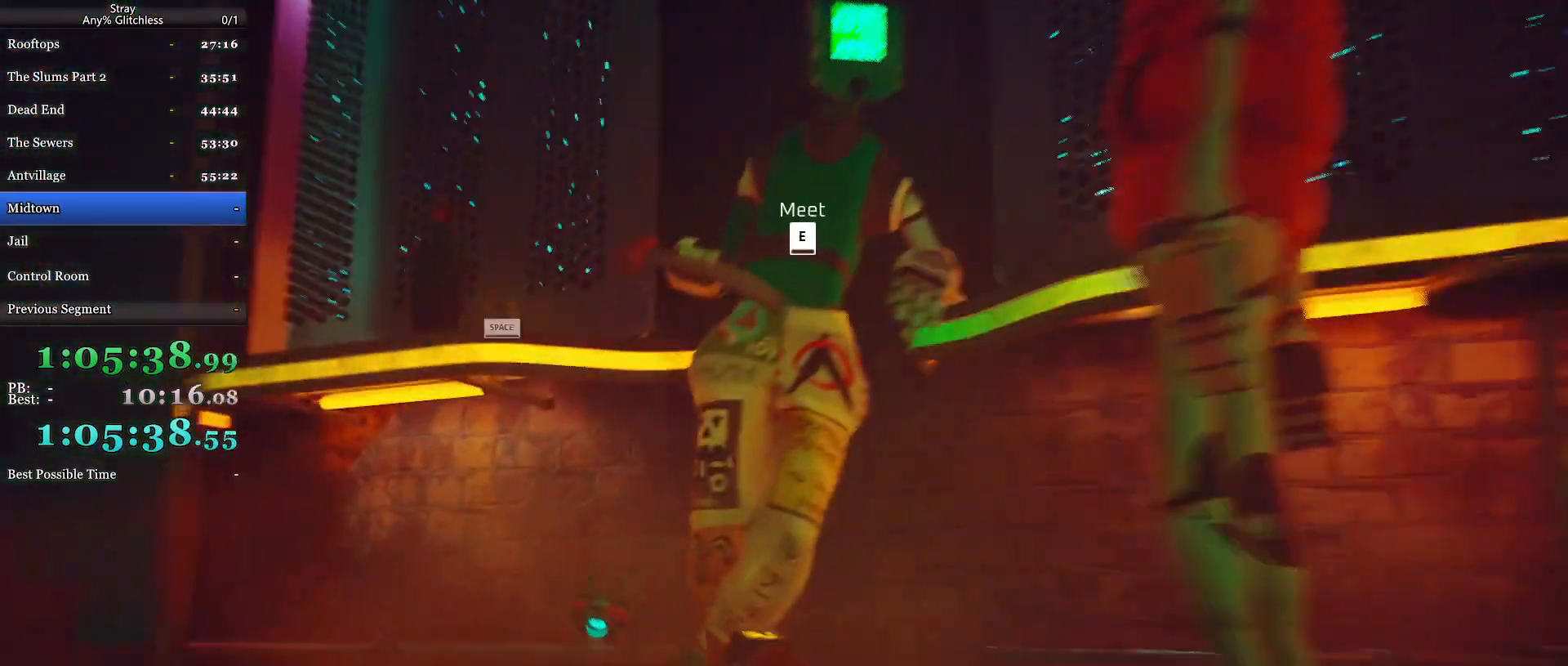
{"keys": [], "mouse": [], "events": []}
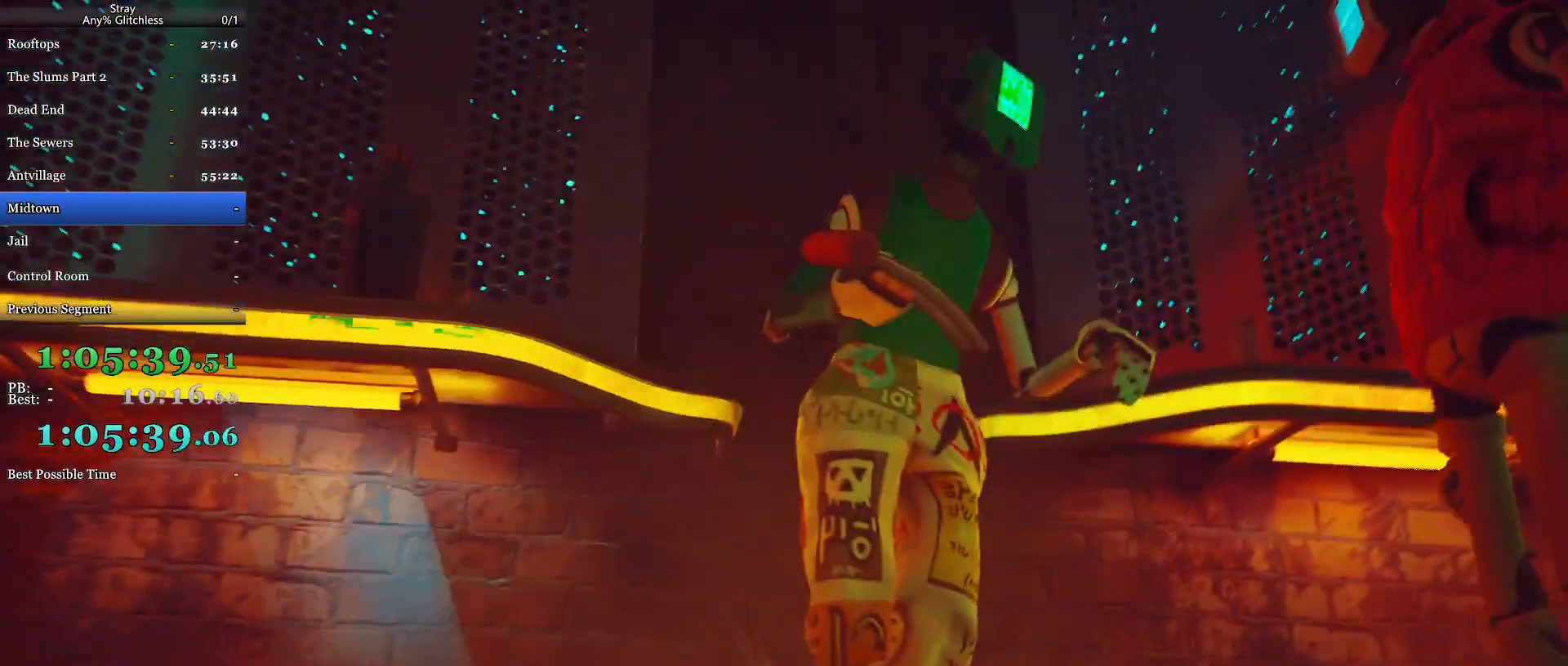
{"keys": [], "mouse": [], "events": []}
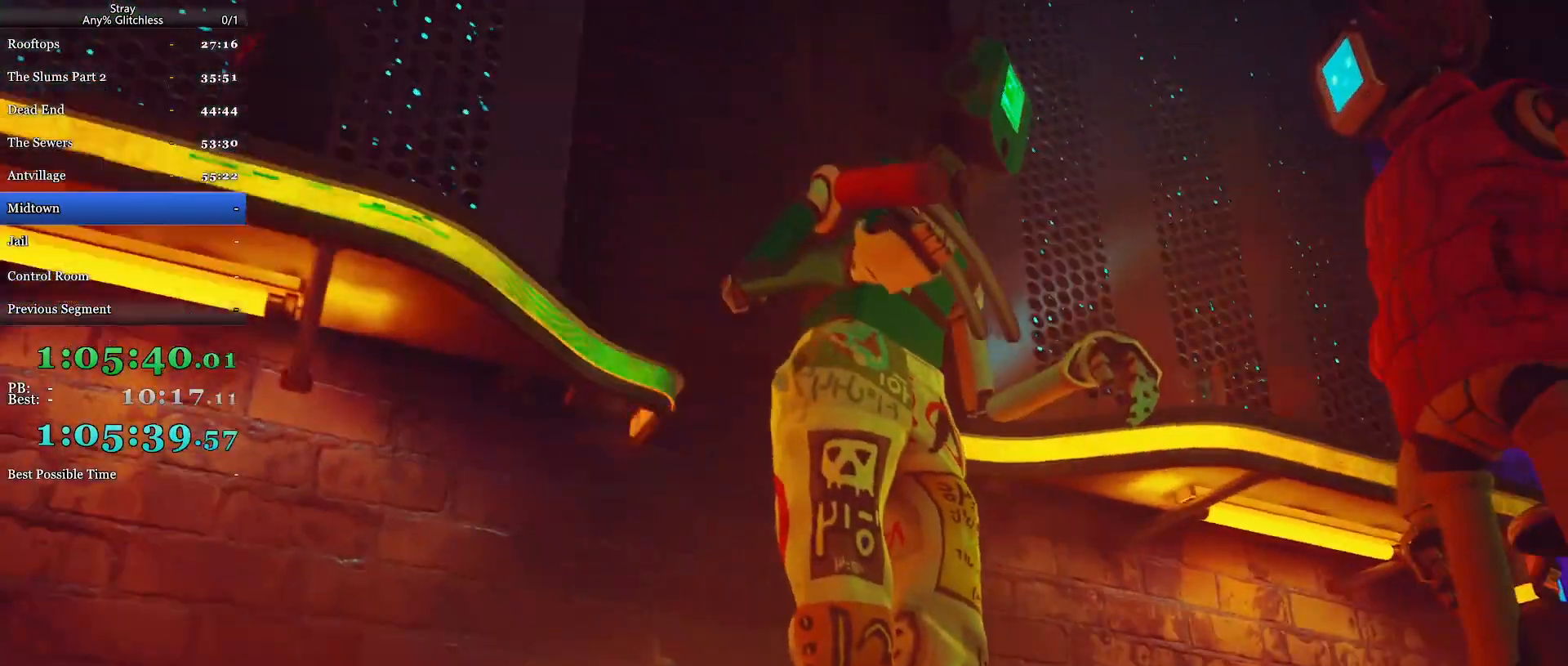
{"keys": [], "mouse": [], "events": []}
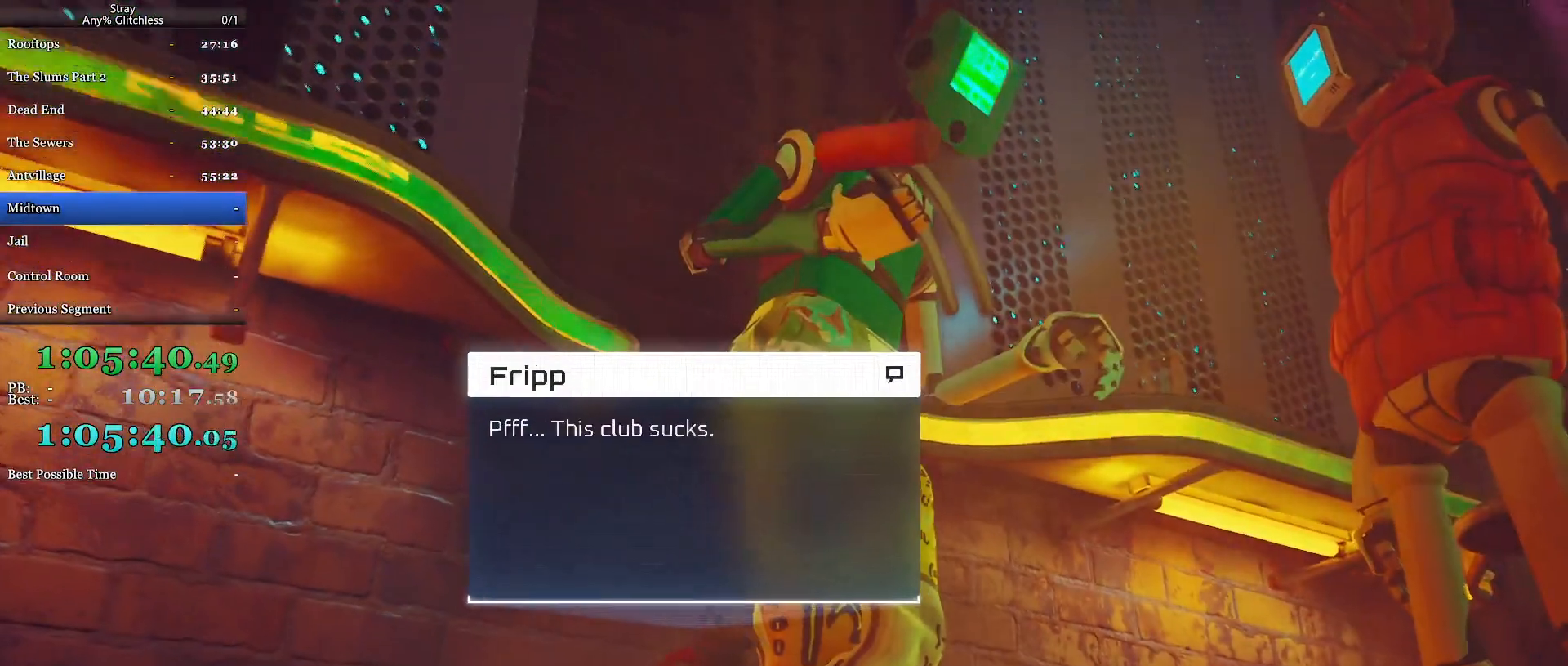
{"keys": [], "mouse": []}
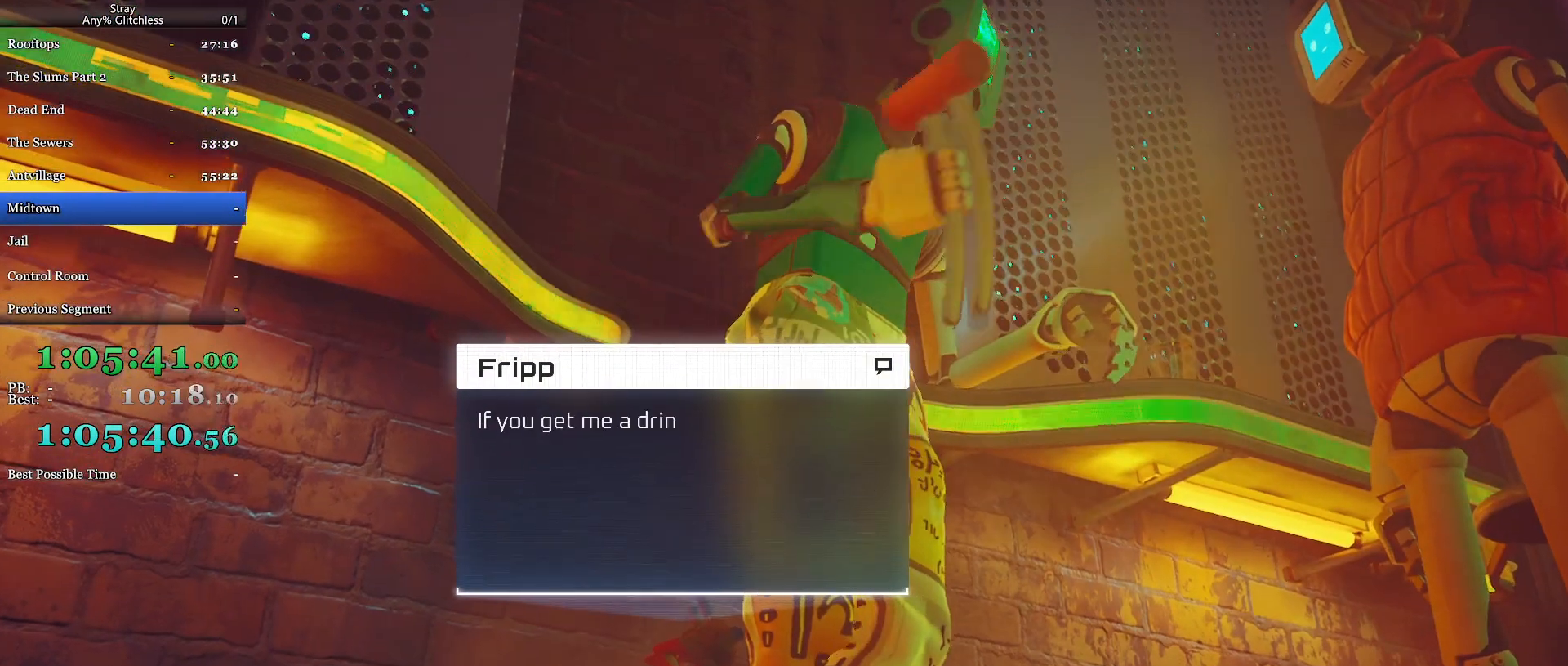
{"keys": [], "mouse": []}
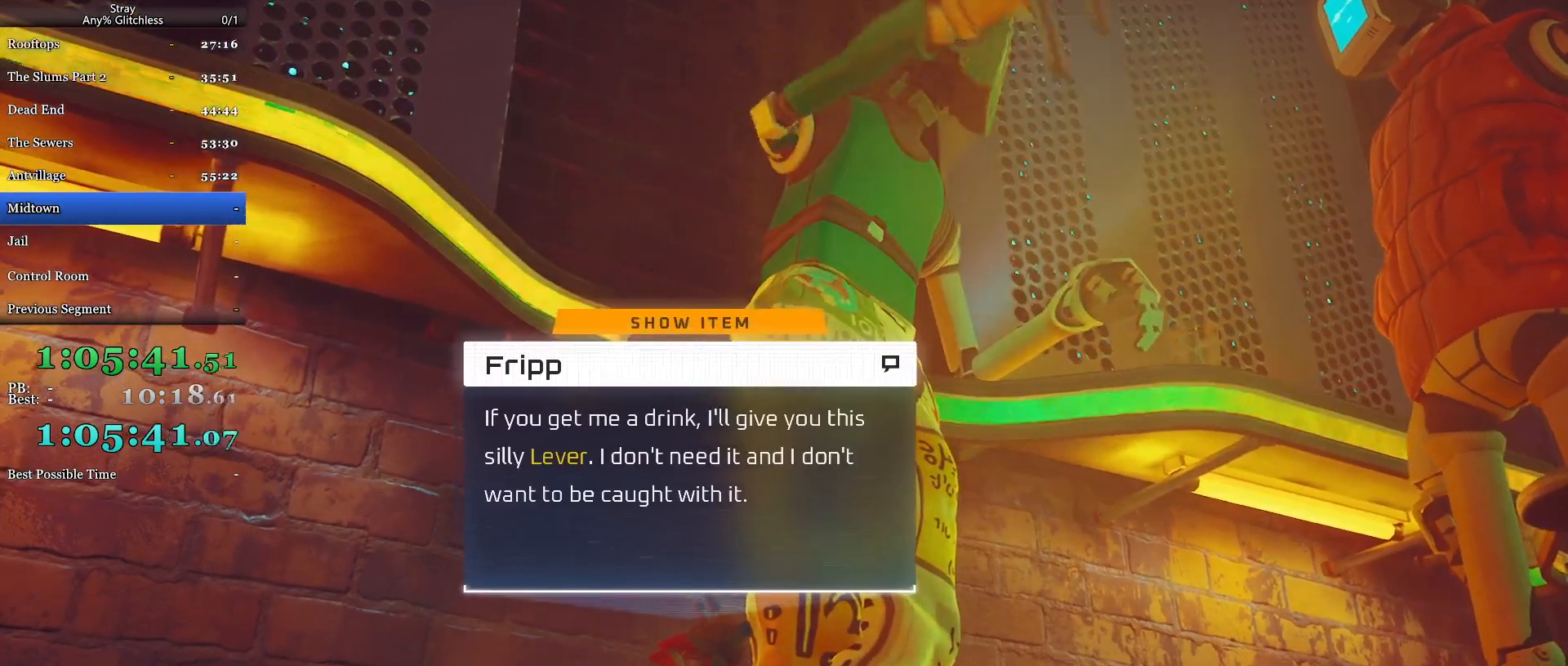
{"keys": [], "mouse": [], "events": [[234, "w", "down"], [300, "w", "up"]]}
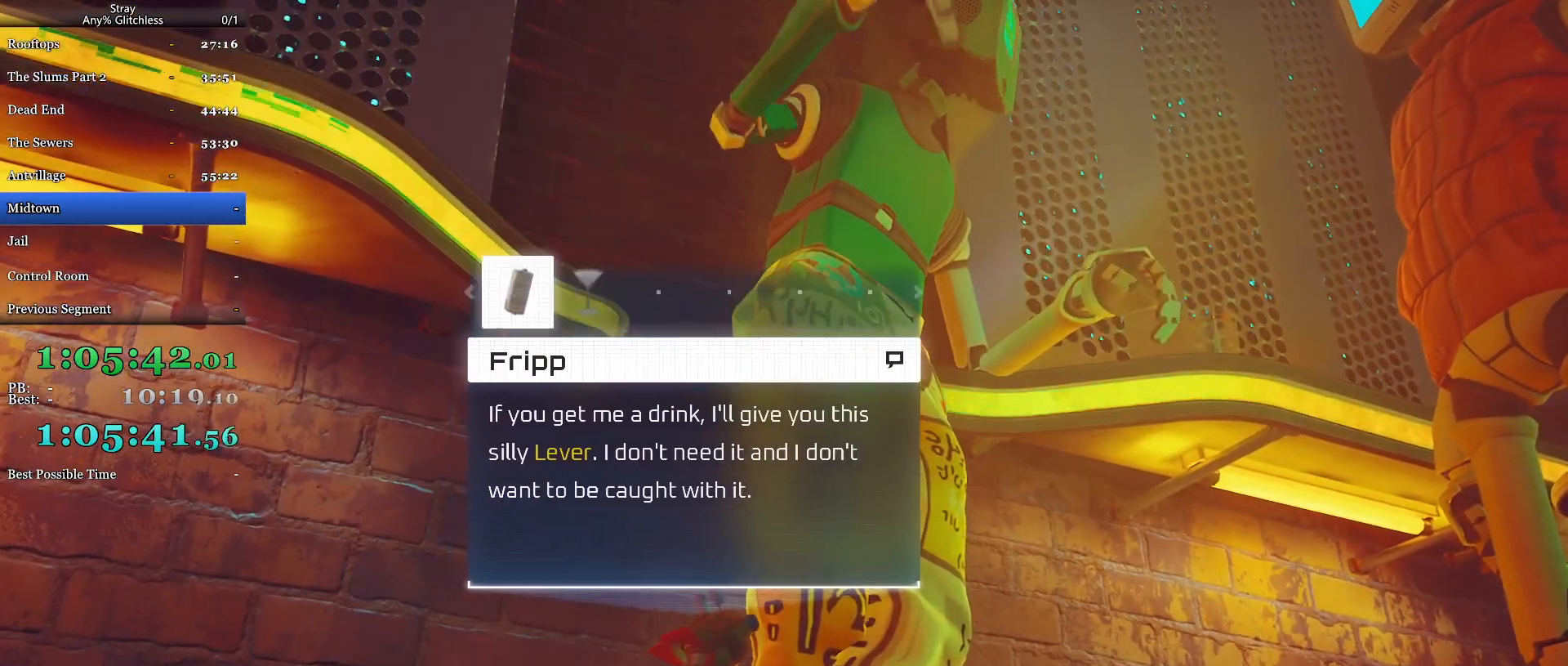
{"keys": [], "mouse": [], "events": [[167, "d", "down"], [234, "d", "up"]]}
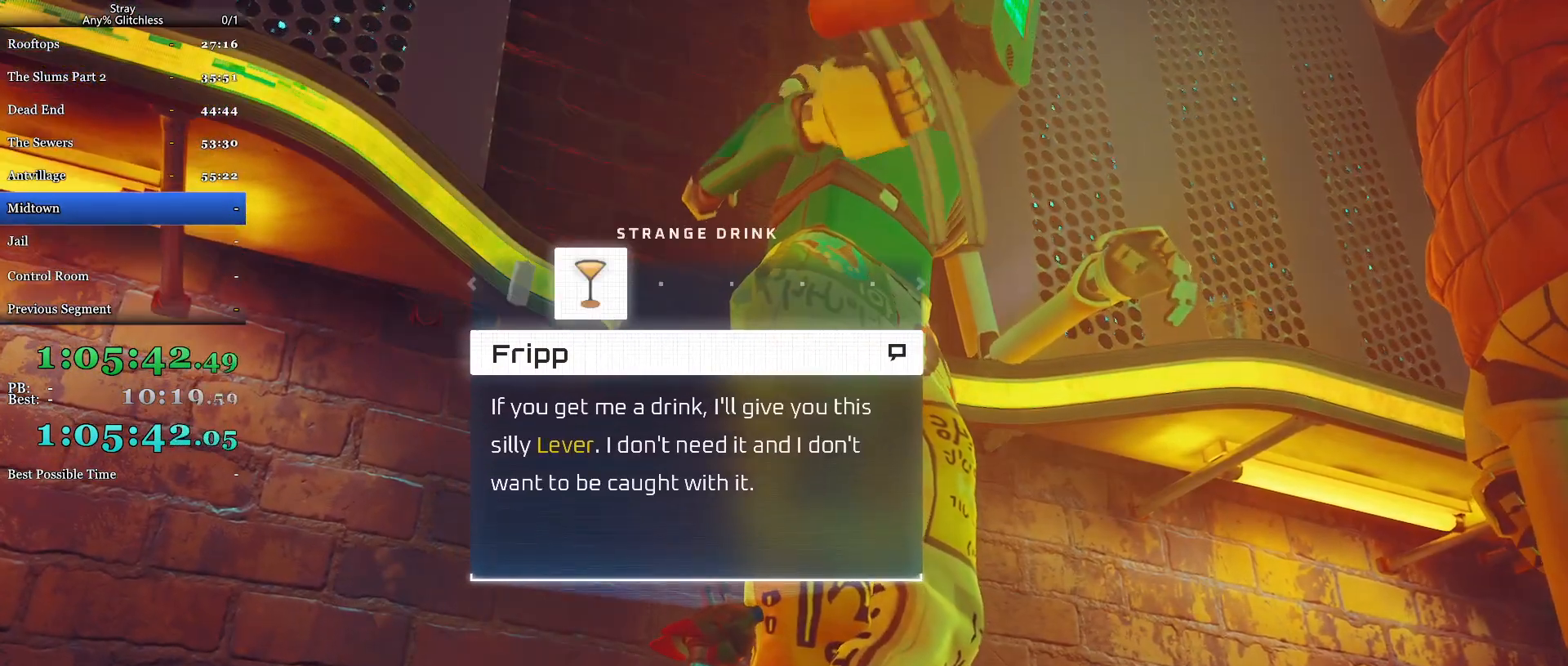
{"keys": [], "mouse": [], "events": [[67, "a", "down"], [100, "a", "up"], [300, "d", "down"], [367, "d", "up"]]}